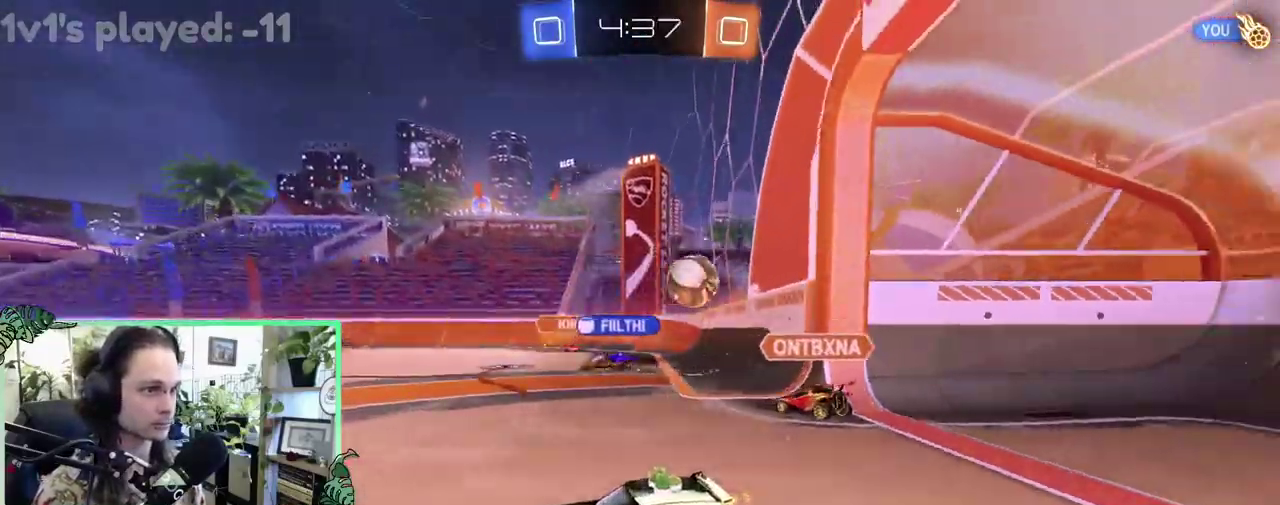
Gameplay with a controller (Xbox layout); each line is a JSON object with the inputs held at the frame after it. "events" lists button and stick changes between this image and that frame as [ms after this image, input, new state], when the widget could be followed in between. This overlay highlights the sticks when they move; stick clicks (L3 R3) are not distinguishable. This document gives stick clicks only as held states, not as events.
{"buttons": ["R2"], "left_stick": "left", "right_stick": "center", "events": [[317, "left_stick", "left"]]}
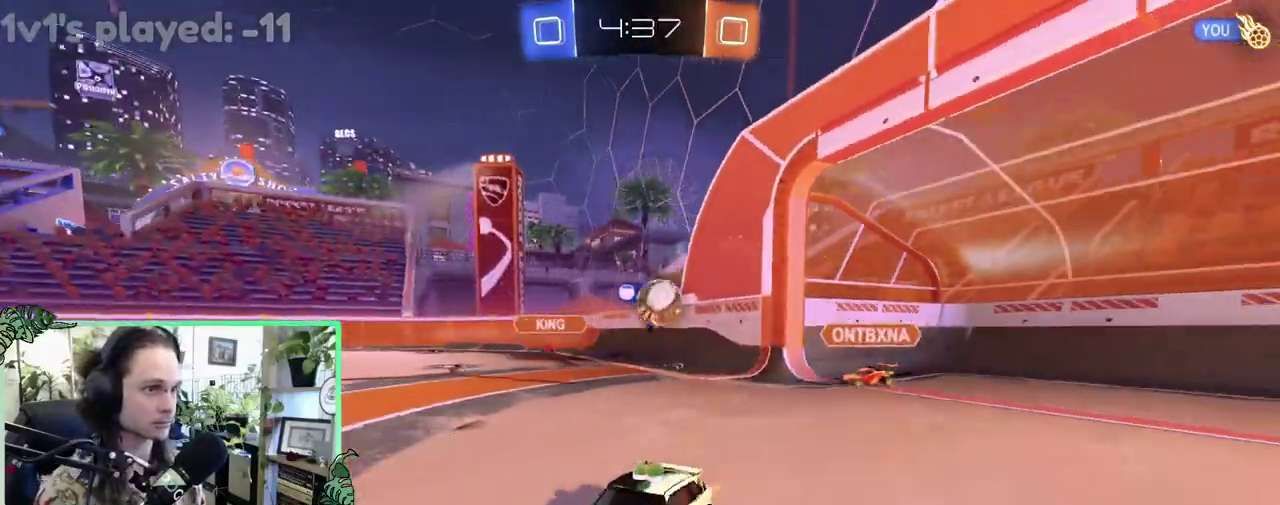
{"buttons": ["R2"], "left_stick": "right", "right_stick": "center", "events": [[100, "left_stick", "up-left"], [150, "left_stick", "right"]]}
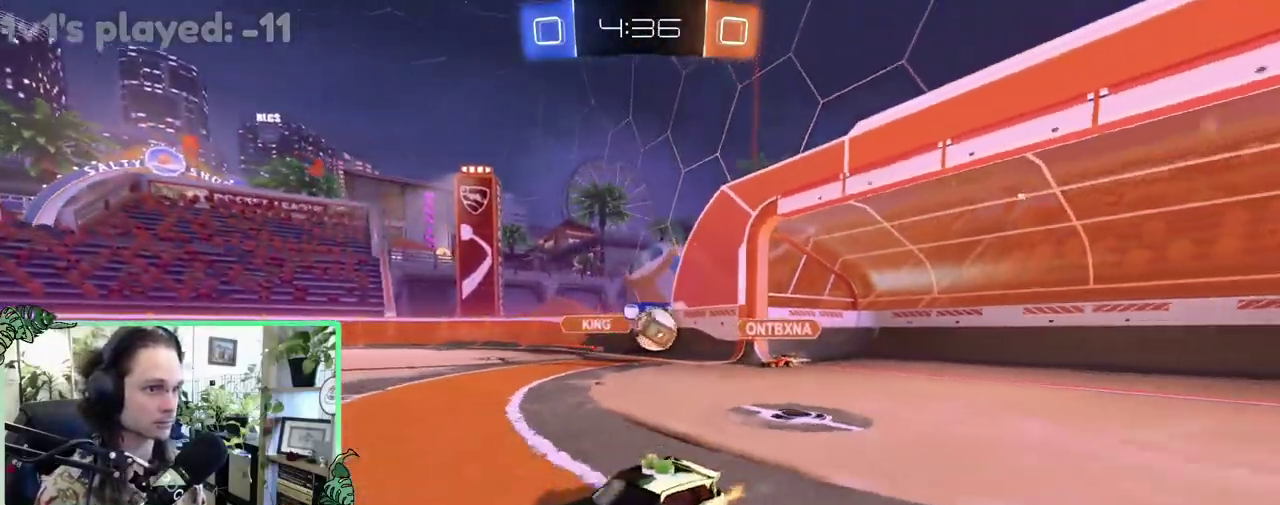
{"buttons": ["R2"], "left_stick": "center", "right_stick": "center", "events": [[100, "left_stick", "center"]]}
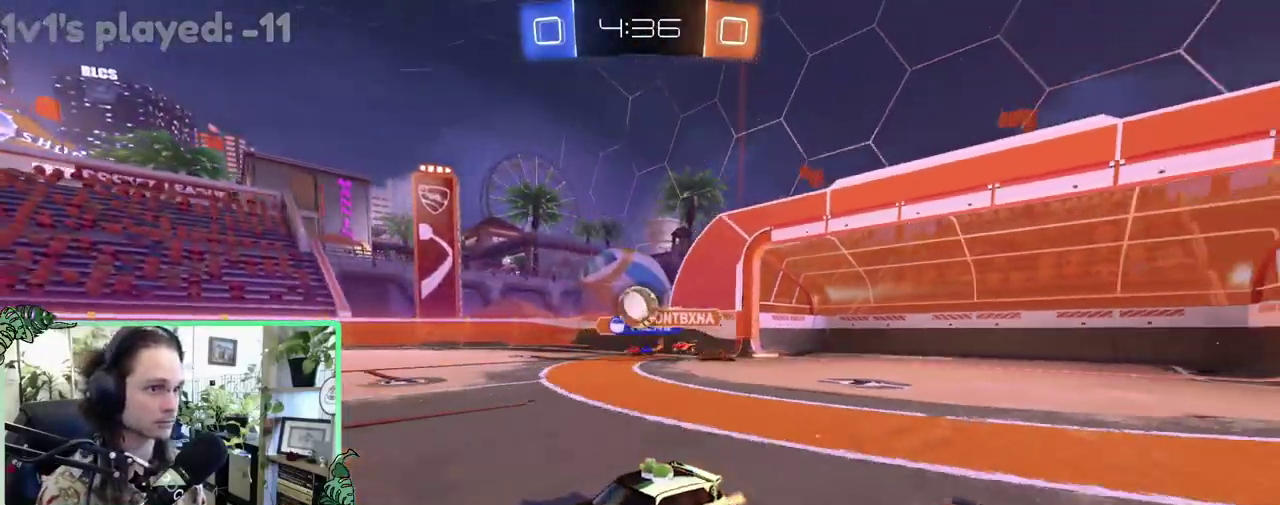
{"buttons": ["R2"], "left_stick": "right", "right_stick": "center", "events": [[267, "left_stick", "right"]]}
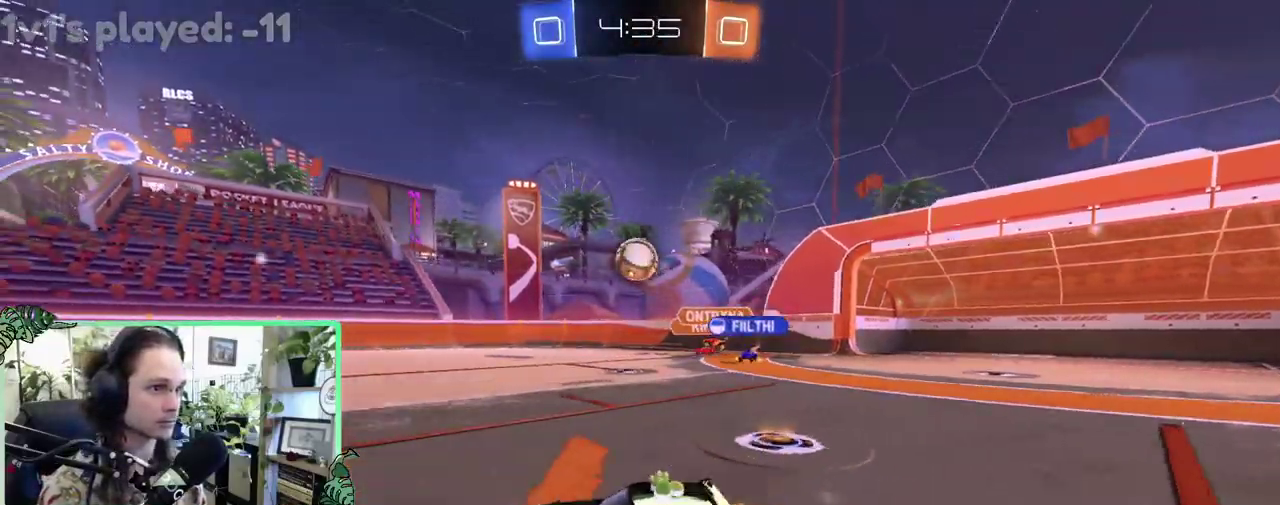
{"buttons": ["B", "R2"], "left_stick": "center", "right_stick": "center", "events": [[250, "A", "down"], [317, "L1", "down"], [367, "B", "down"], [383, "A", "up"], [383, "left_stick", "left"], [483, "L1", "up"], [483, "left_stick", "center"]]}
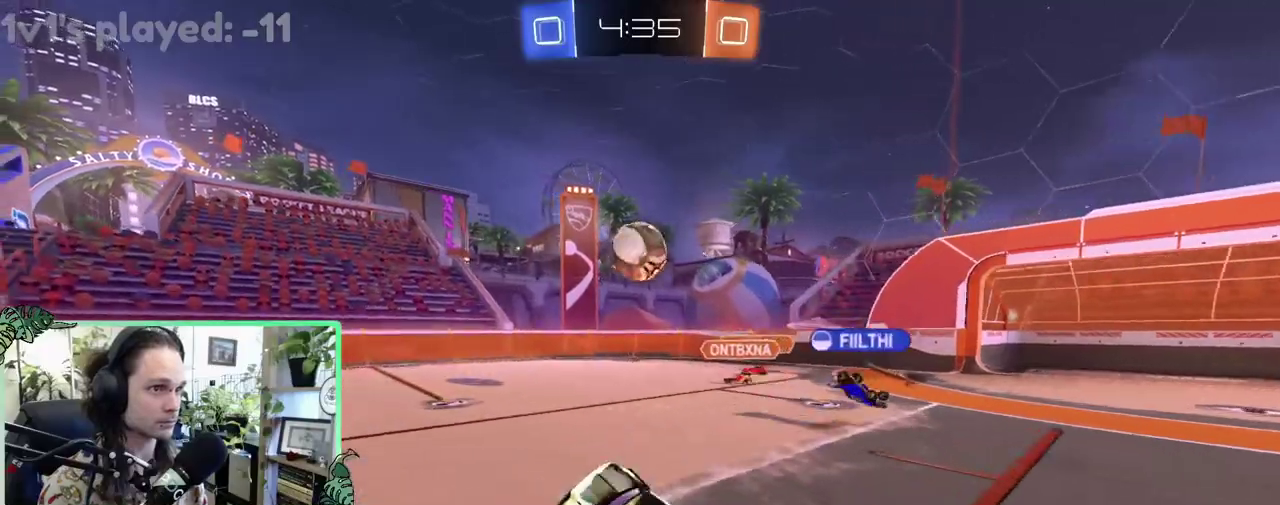
{"buttons": ["B", "R2"], "left_stick": "center", "right_stick": "center", "events": [[117, "left_stick", "up-left"], [283, "left_stick", "center"]]}
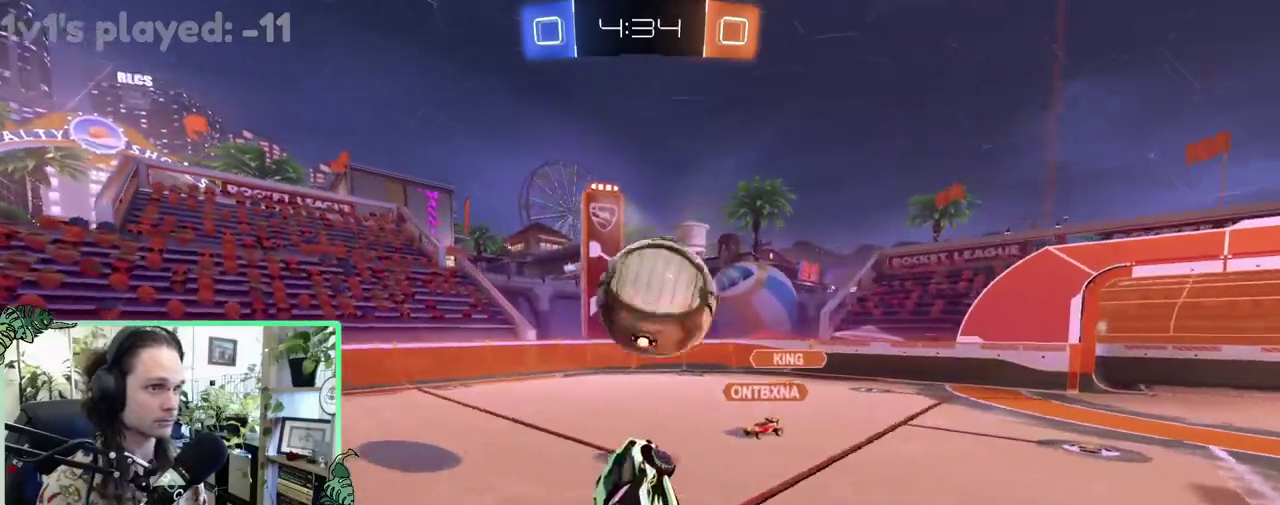
{"buttons": ["B", "R1", "R2"], "left_stick": "down-left", "right_stick": "center", "events": [[100, "left_stick", "up-right"], [117, "A", "down"], [250, "A", "up"], [250, "left_stick", "down-left"], [483, "R1", "down"]]}
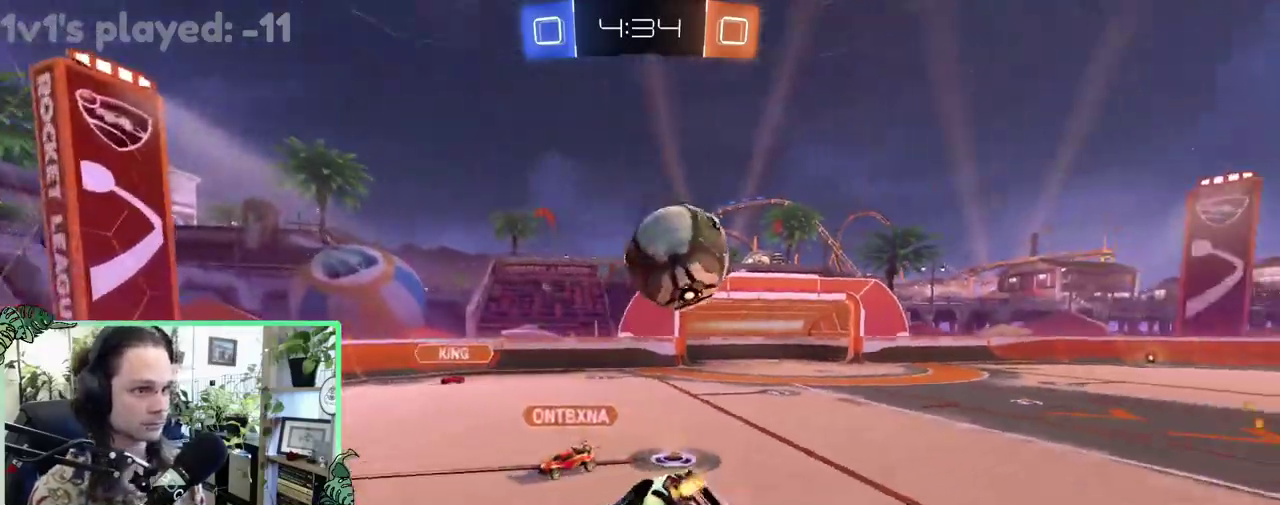
{"buttons": ["R1", "R2"], "left_stick": "left", "right_stick": "center", "events": [[50, "B", "up"], [133, "left_stick", "down"], [183, "left_stick", "center"], [300, "left_stick", "left"]]}
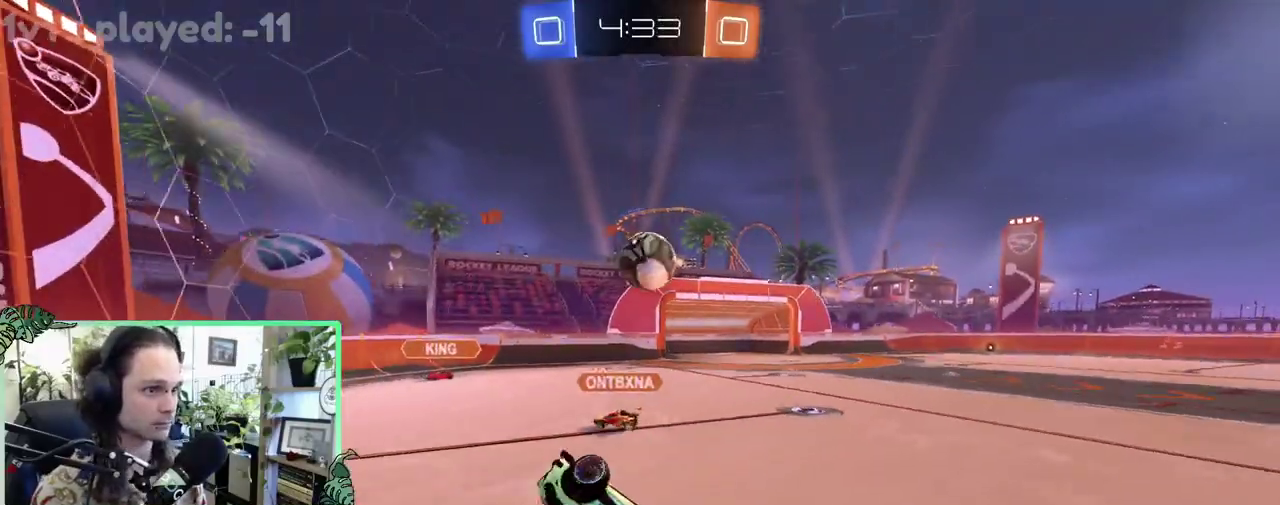
{"buttons": ["L2"], "left_stick": "up", "right_stick": "center", "events": [[17, "R2", "up"], [367, "R1", "up"], [400, "left_stick", "up-left"], [450, "L2", "down"], [467, "left_stick", "up"]]}
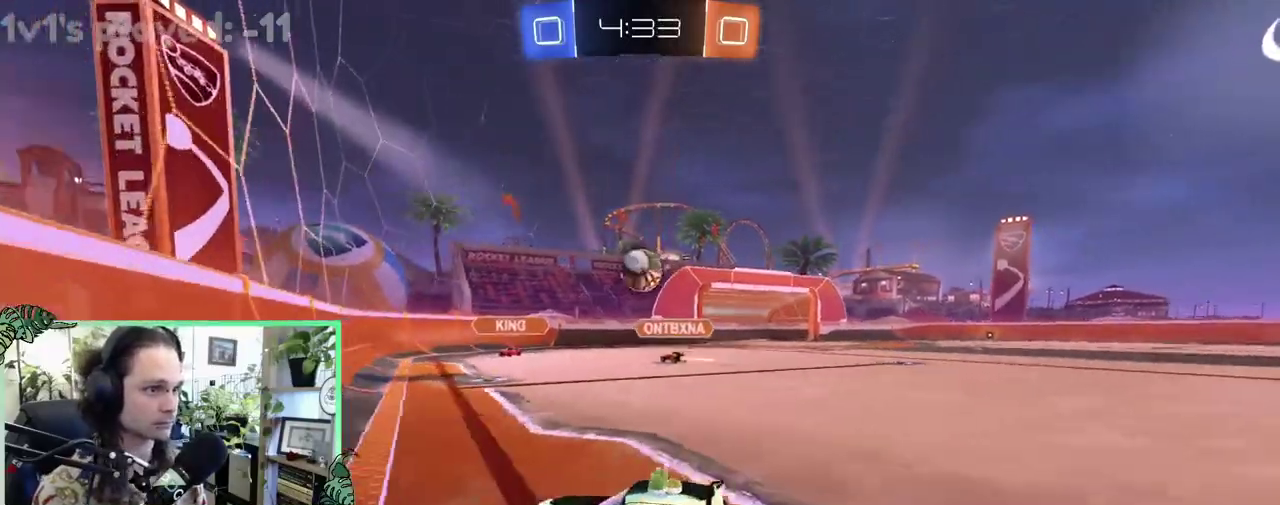
{"buttons": ["R2"], "left_stick": "up-left", "right_stick": "center", "events": [[17, "left_stick", "up-left"], [133, "L2", "up"], [133, "R2", "down"], [283, "L1", "down"], [450, "L1", "up"]]}
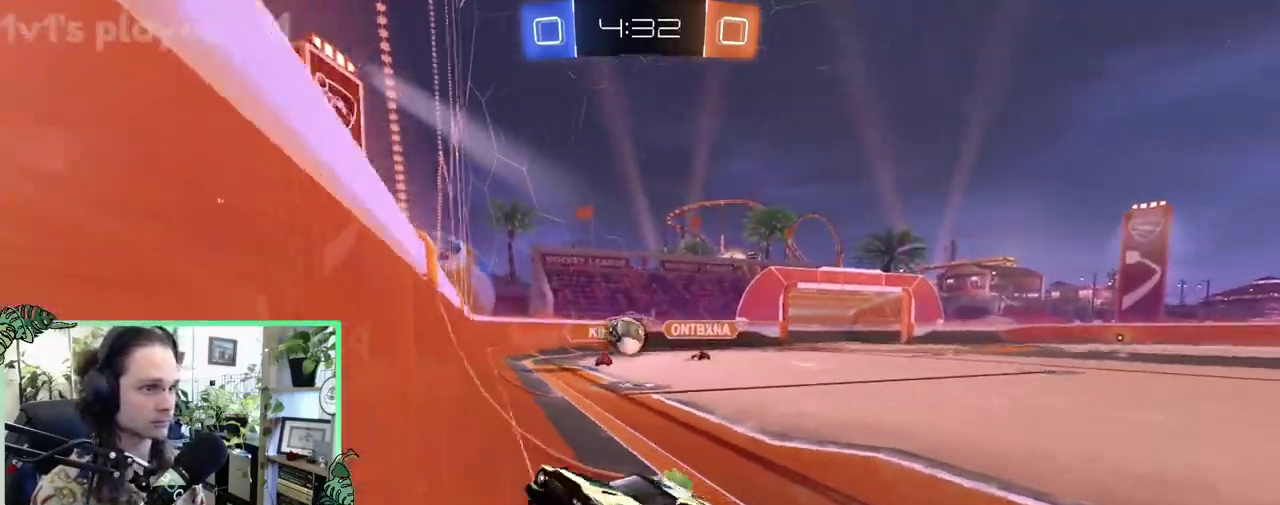
{"buttons": ["R2"], "left_stick": "up-left", "right_stick": "center", "events": [[350, "left_stick", "center"], [417, "left_stick", "up-left"]]}
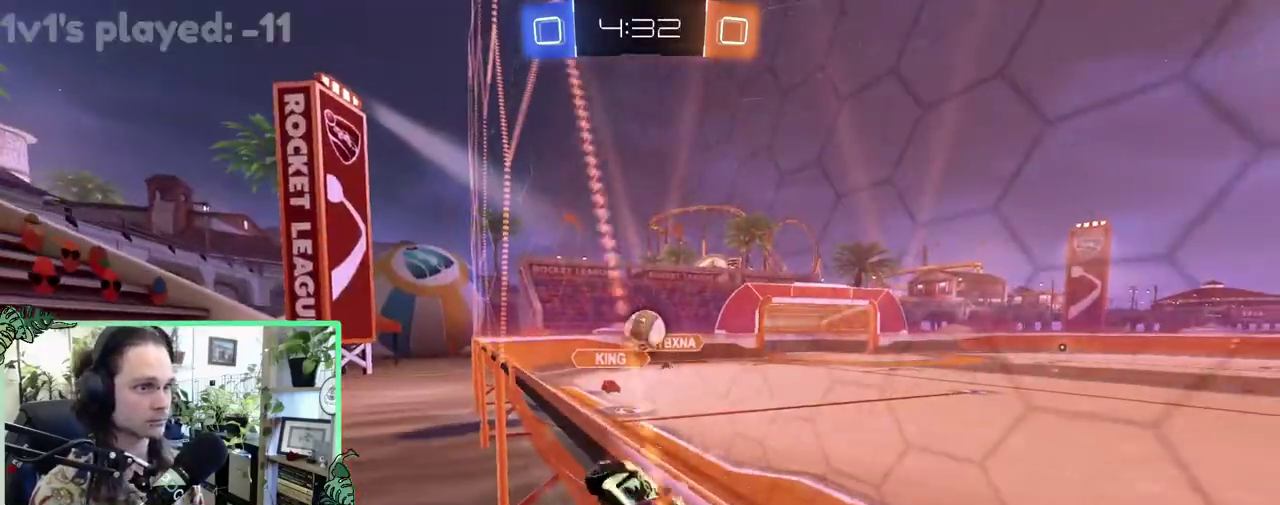
{"buttons": ["R2"], "left_stick": "up-left", "right_stick": "center", "events": [[183, "L1", "down"], [383, "L1", "up"]]}
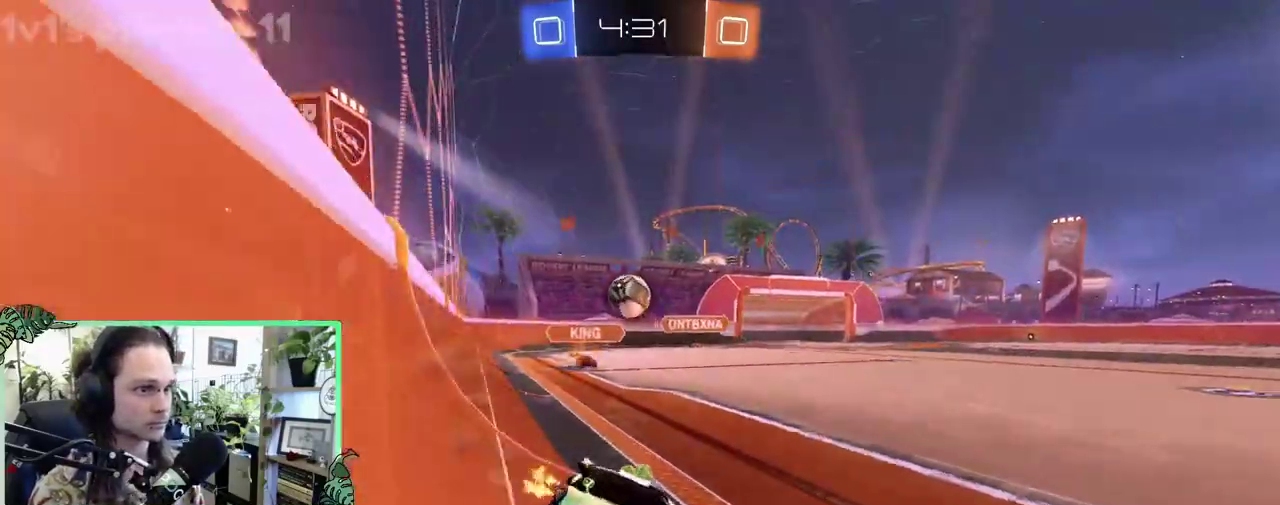
{"buttons": ["R2"], "left_stick": "center", "right_stick": "center", "events": [[450, "left_stick", "center"]]}
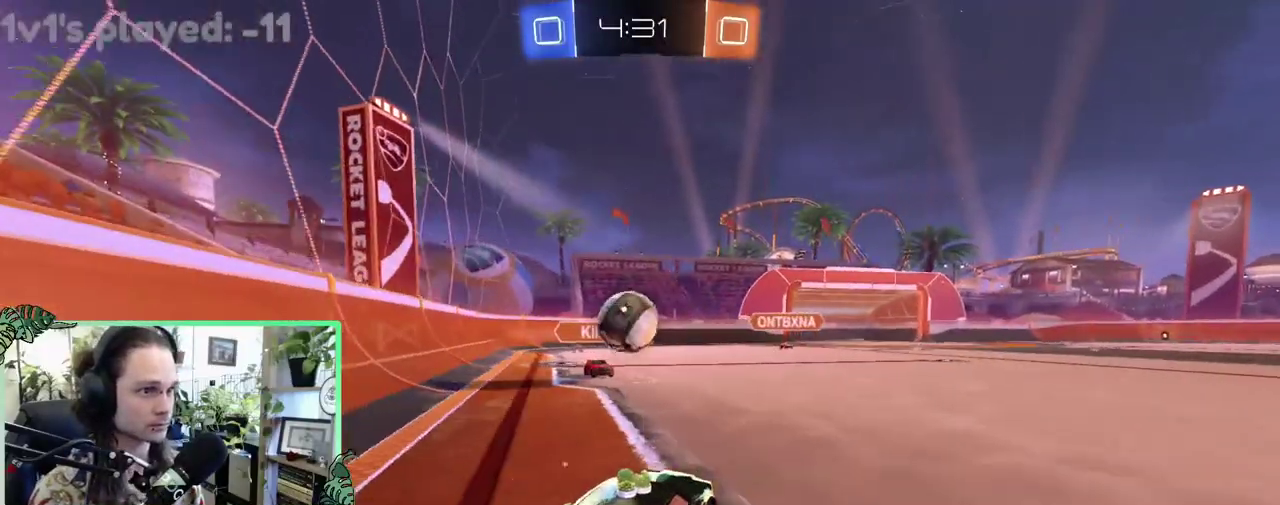
{"buttons": ["A", "L1", "R2", "L3"], "left_stick": "down-right", "right_stick": "center", "events": [[17, "left_stick", "right"], [83, "A", "down"], [117, "left_stick", "center"], [250, "L1", "down"], [283, "A", "up"], [317, "left_stick", "up"], [350, "A", "down"], [483, "left_stick", "down-right"]]}
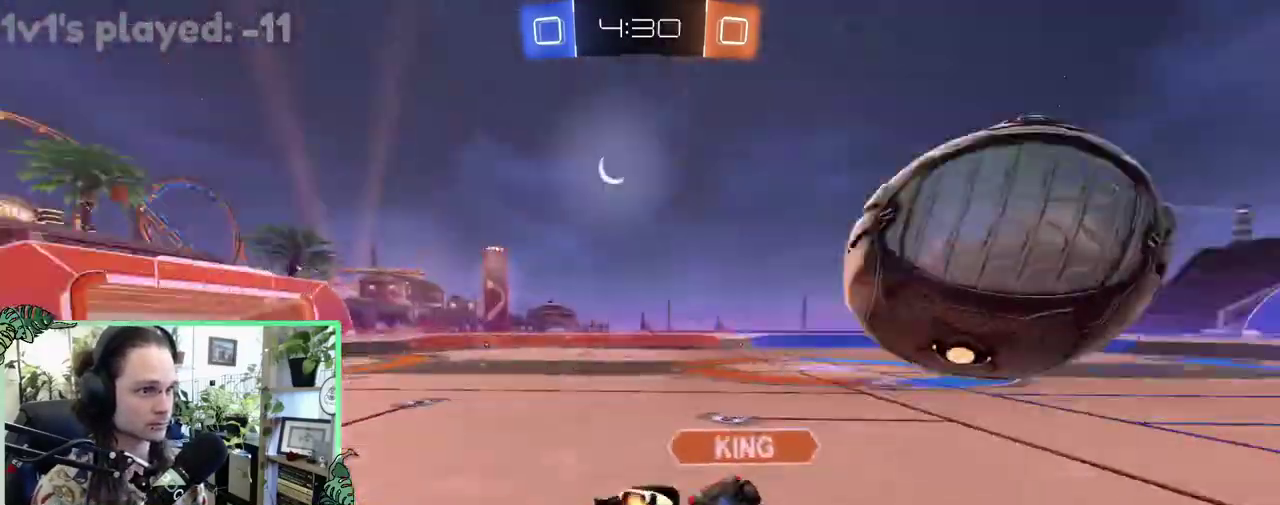
{"buttons": ["L1", "R2"], "left_stick": "down-left", "right_stick": "center", "events": [[17, "R2", "up"], [50, "left_stick", "down"], [83, "A", "up"], [117, "R2", "down"], [267, "left_stick", "down-left"]]}
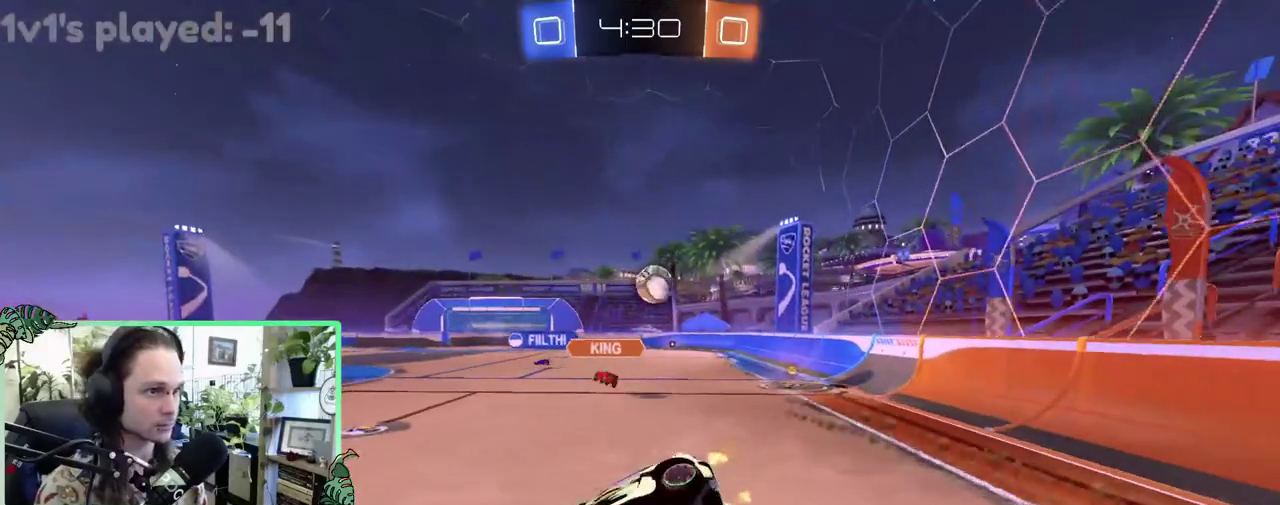
{"buttons": ["R2"], "left_stick": "right", "right_stick": "center", "events": [[217, "L1", "up"], [283, "left_stick", "center"], [417, "left_stick", "right"]]}
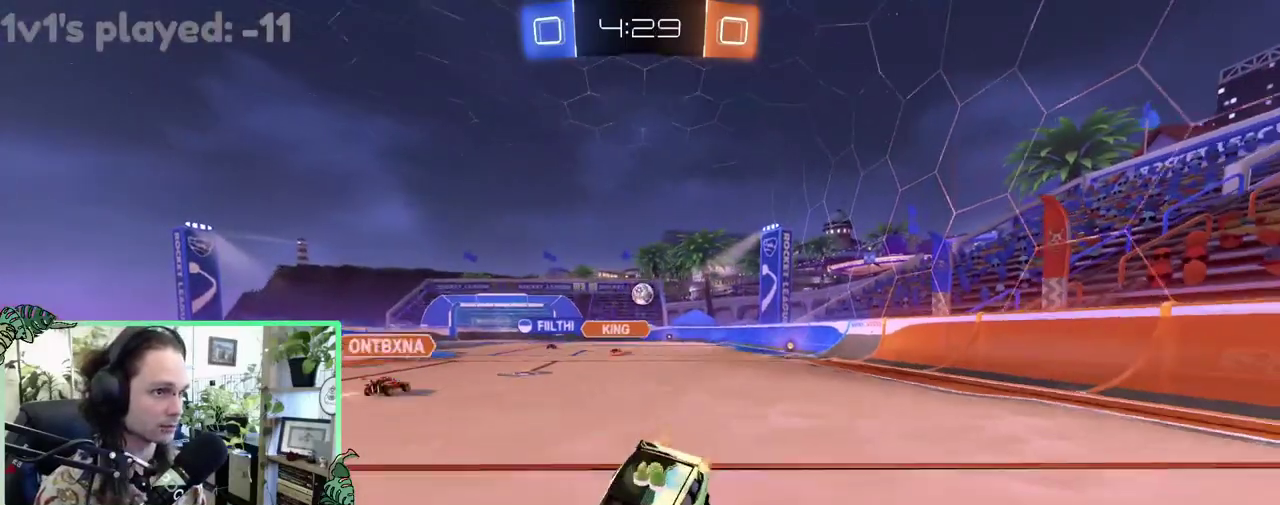
{"buttons": ["L1", "R2"], "left_stick": "right", "right_stick": "center", "events": [[450, "L1", "down"]]}
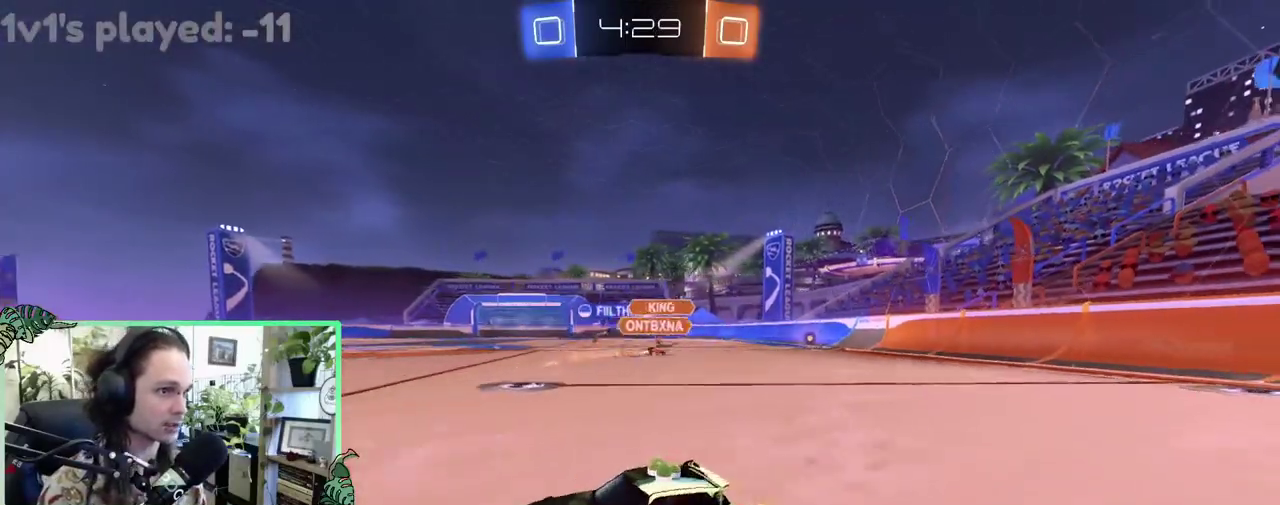
{"buttons": ["R2"], "left_stick": "right", "right_stick": "center", "events": [[83, "L1", "up"]]}
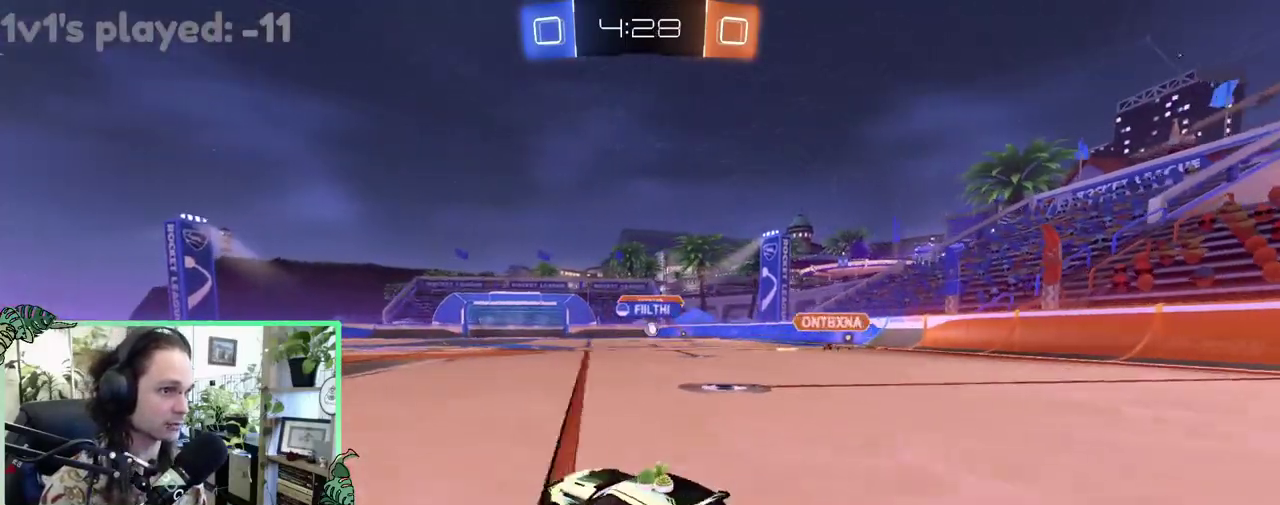
{"buttons": ["A", "L1", "R2"], "left_stick": "down-left", "right_stick": "center", "events": [[117, "A", "down"], [117, "L1", "down"], [117, "left_stick", "up-right"], [200, "A", "up"], [267, "A", "down"], [317, "left_stick", "down-left"], [367, "left_stick", "down"], [450, "left_stick", "down-left"]]}
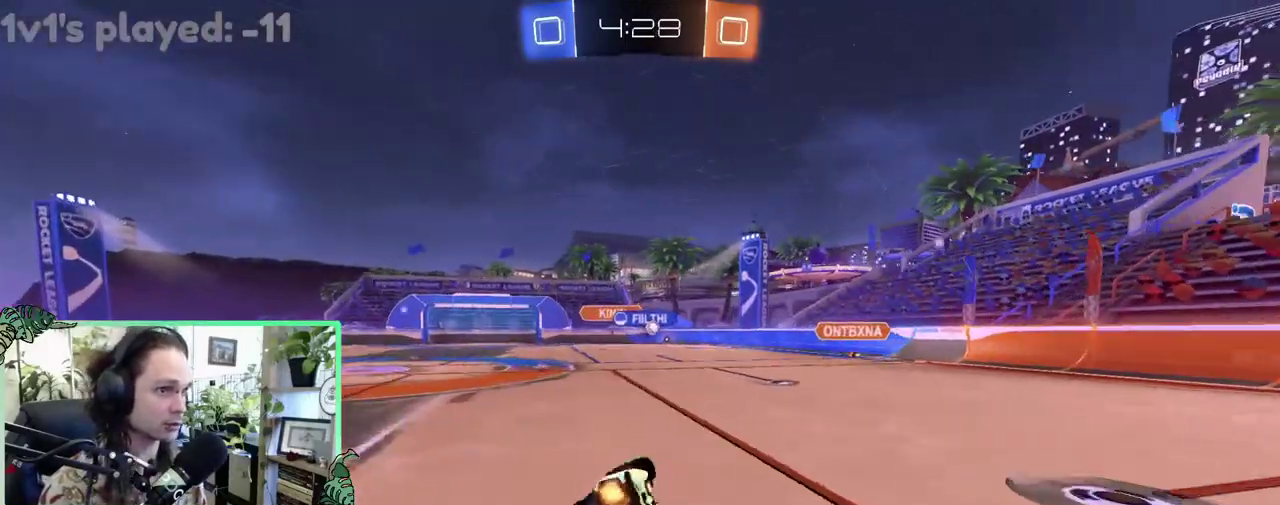
{"buttons": ["L1", "R2"], "left_stick": "down-left", "right_stick": "center", "events": [[33, "A", "up"]]}
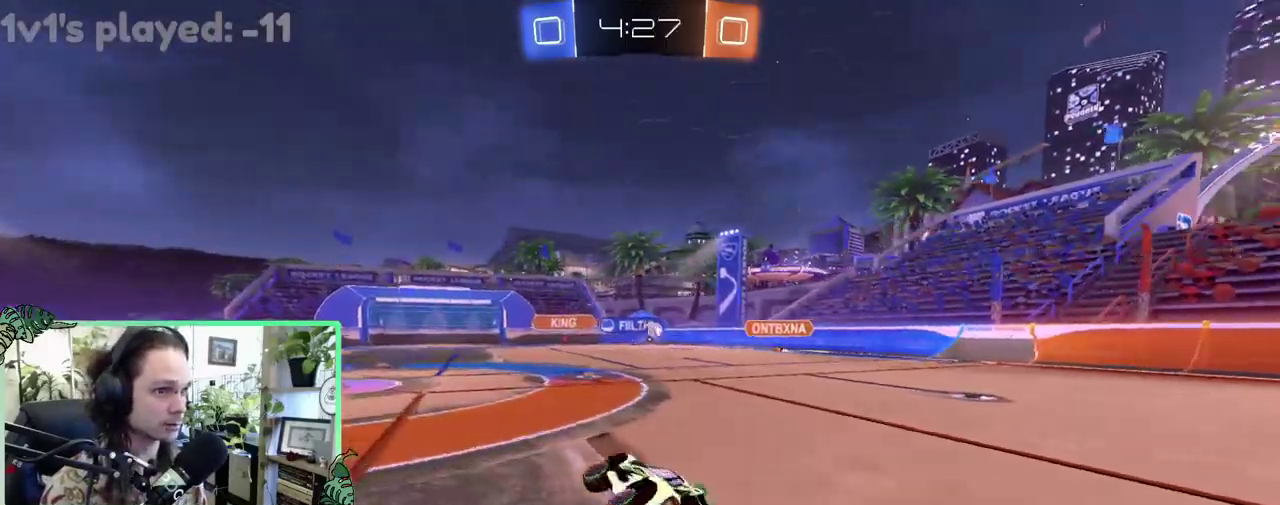
{"buttons": ["A", "R2"], "left_stick": "up-right", "right_stick": "center", "events": [[100, "L1", "up"], [117, "left_stick", "center"], [283, "left_stick", "right"], [500, "A", "down"], [500, "left_stick", "up-right"]]}
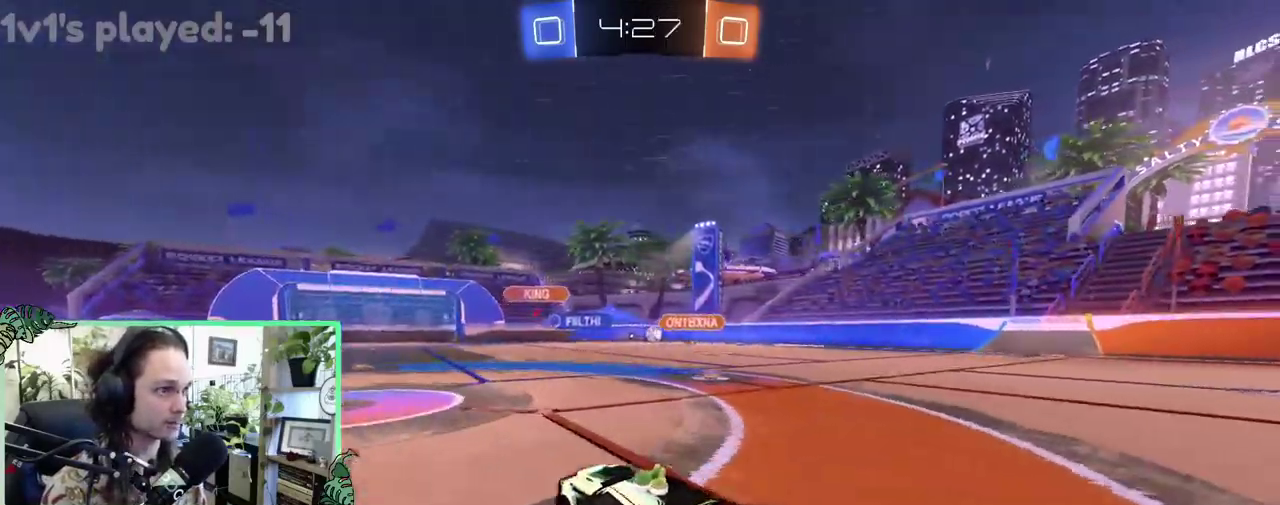
{"buttons": ["L1", "R2"], "left_stick": "down-left", "right_stick": "center", "events": [[33, "L1", "down"], [100, "left_stick", "up"], [200, "left_stick", "down"], [233, "L1", "up"], [367, "A", "up"], [367, "left_stick", "down-left"], [400, "L1", "down"]]}
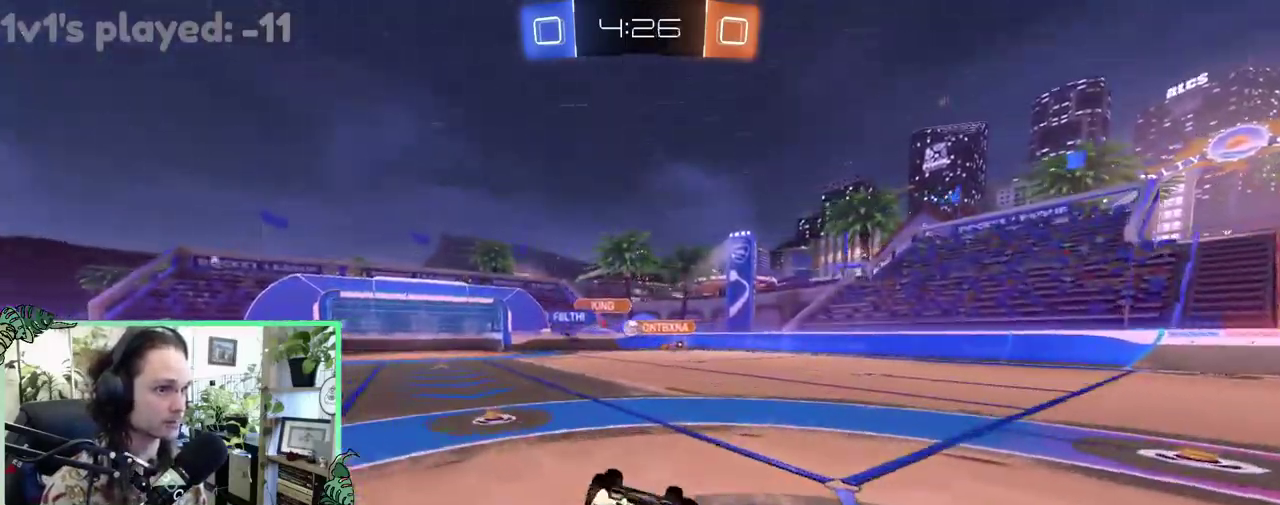
{"buttons": ["L1"], "left_stick": "down-left", "right_stick": "center"}
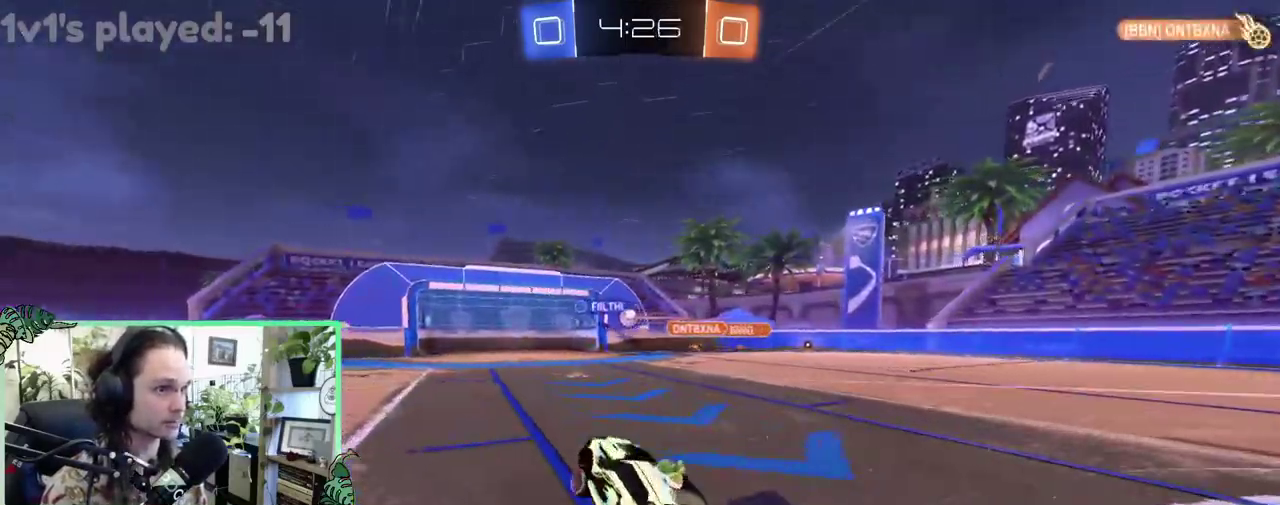
{"buttons": ["R2"], "left_stick": "center", "right_stick": "center"}
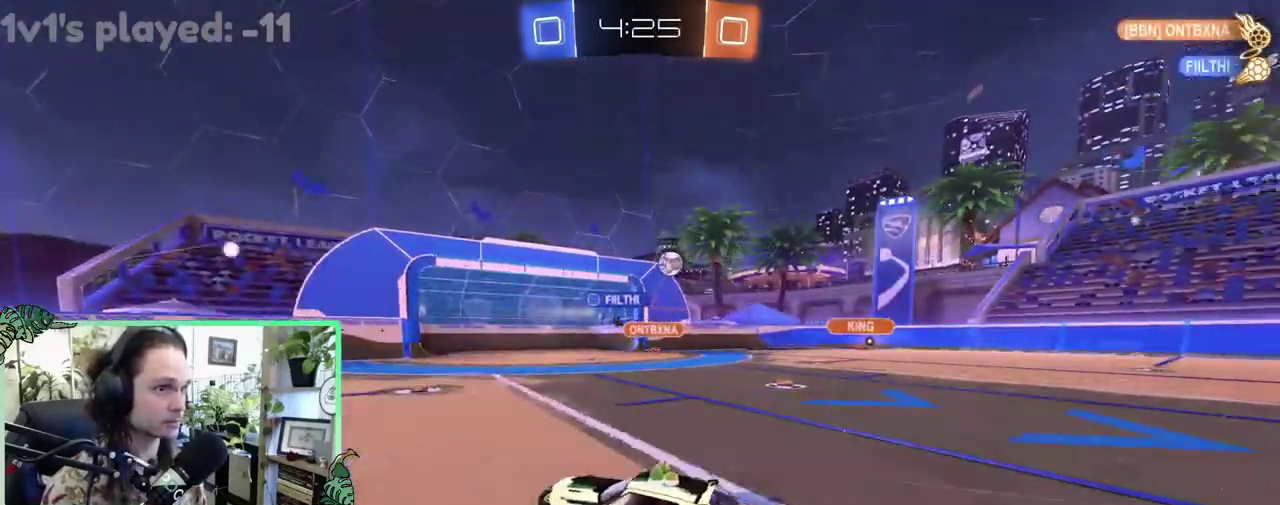
{"buttons": ["R2"], "left_stick": "center", "right_stick": "center"}
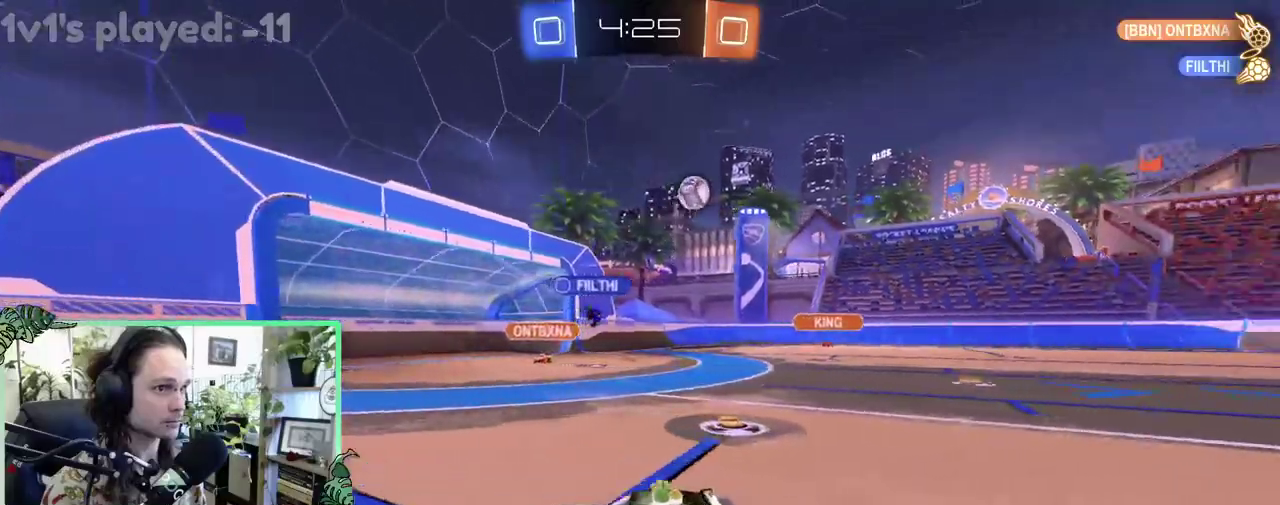
{"buttons": ["L1", "R2"], "left_stick": "right", "right_stick": "center"}
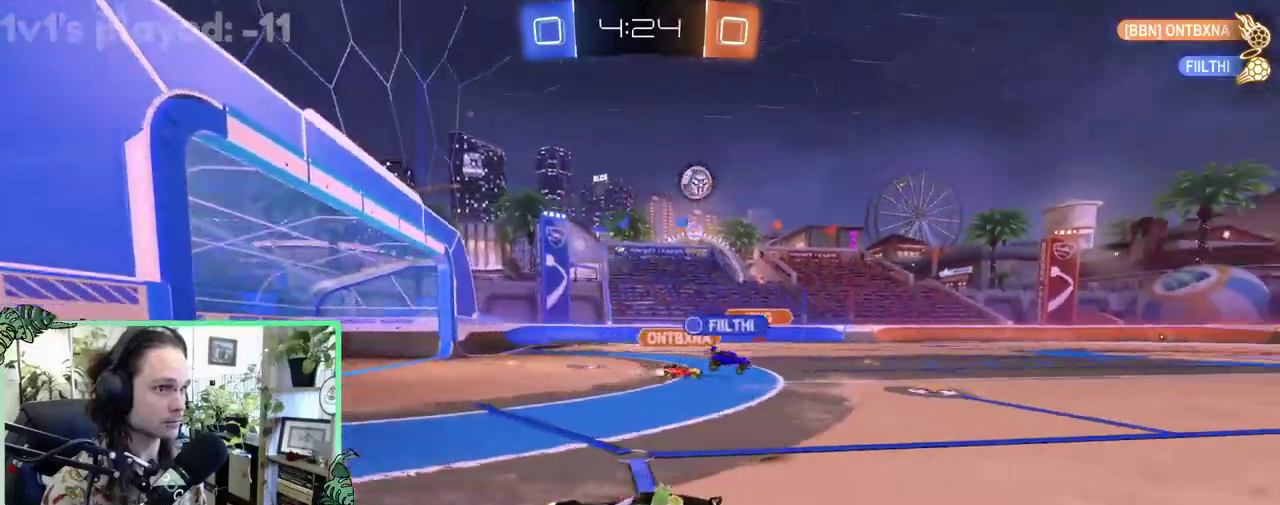
{"buttons": ["R2"], "left_stick": "right", "right_stick": "center", "events": [[33, "L1", "up"]]}